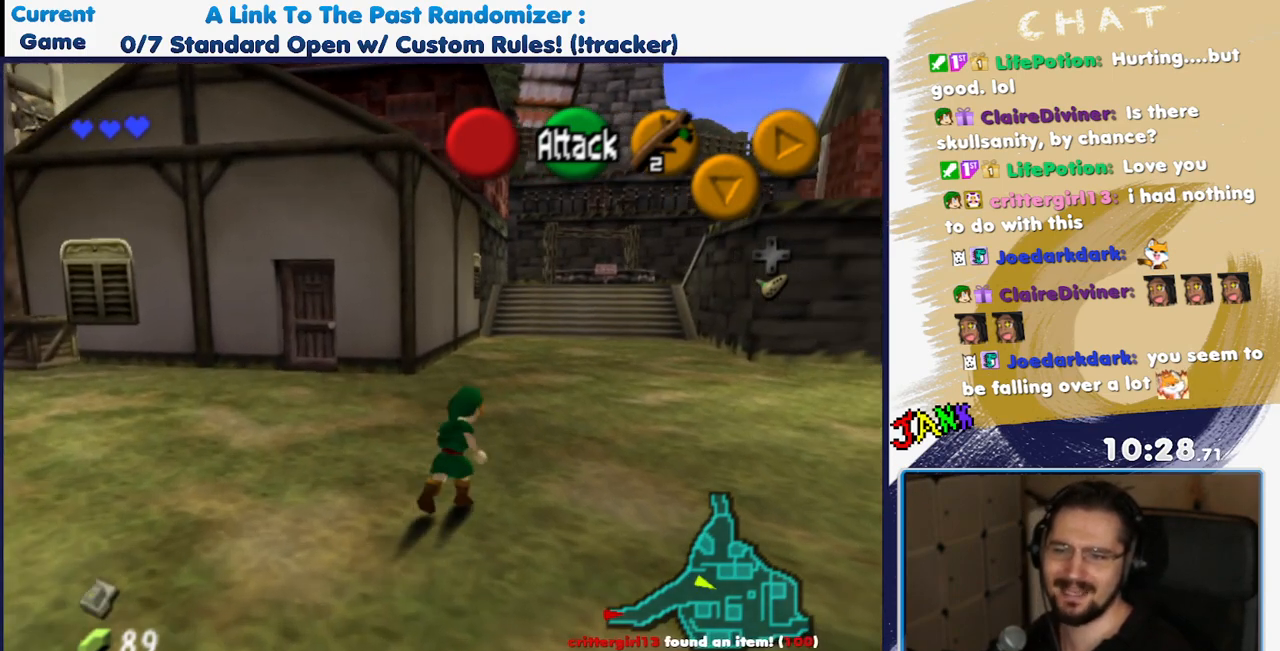
Gameplay with a controller (Nintendo layout); each line is a JSON object with the inputs held at the frame after it (dt_ms = milliseconds from this image to that frame). "events" lists button and stick changes between this image and that frame as [ms after this image, input, new state], when the widget could be followed in between. Not read: L3 R3.
{"dt_ms": 500, "buttons": ["DPAD_UP"]}
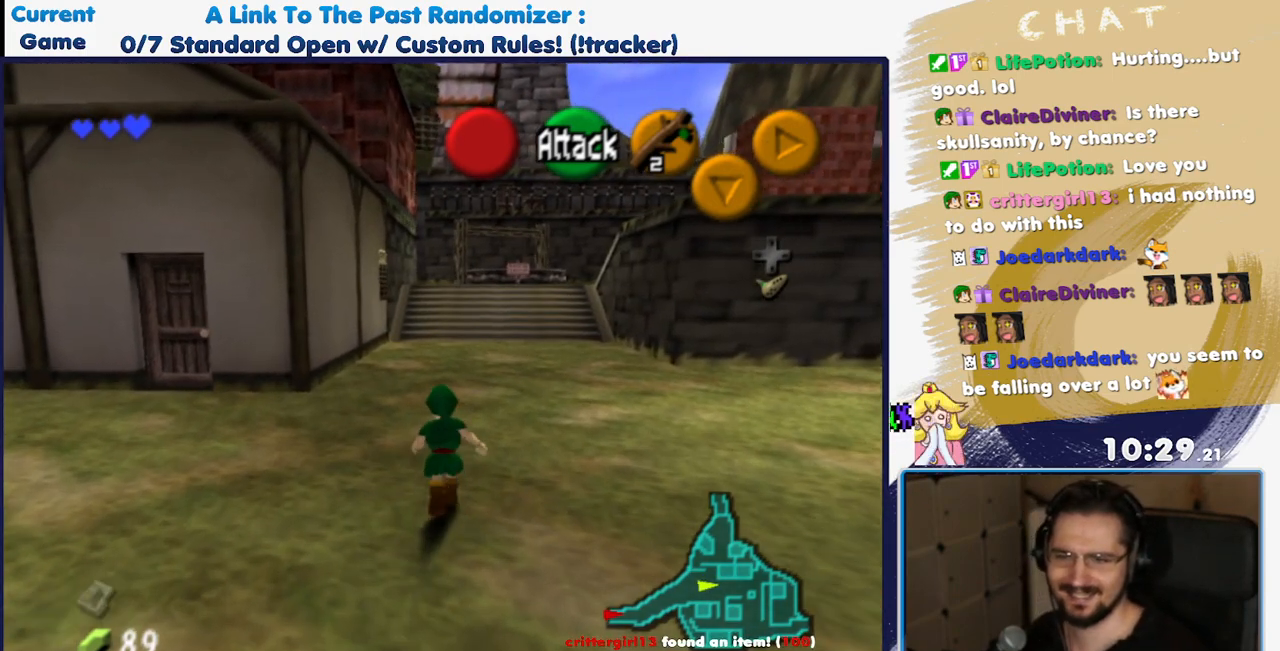
{"dt_ms": 1000, "buttons": []}
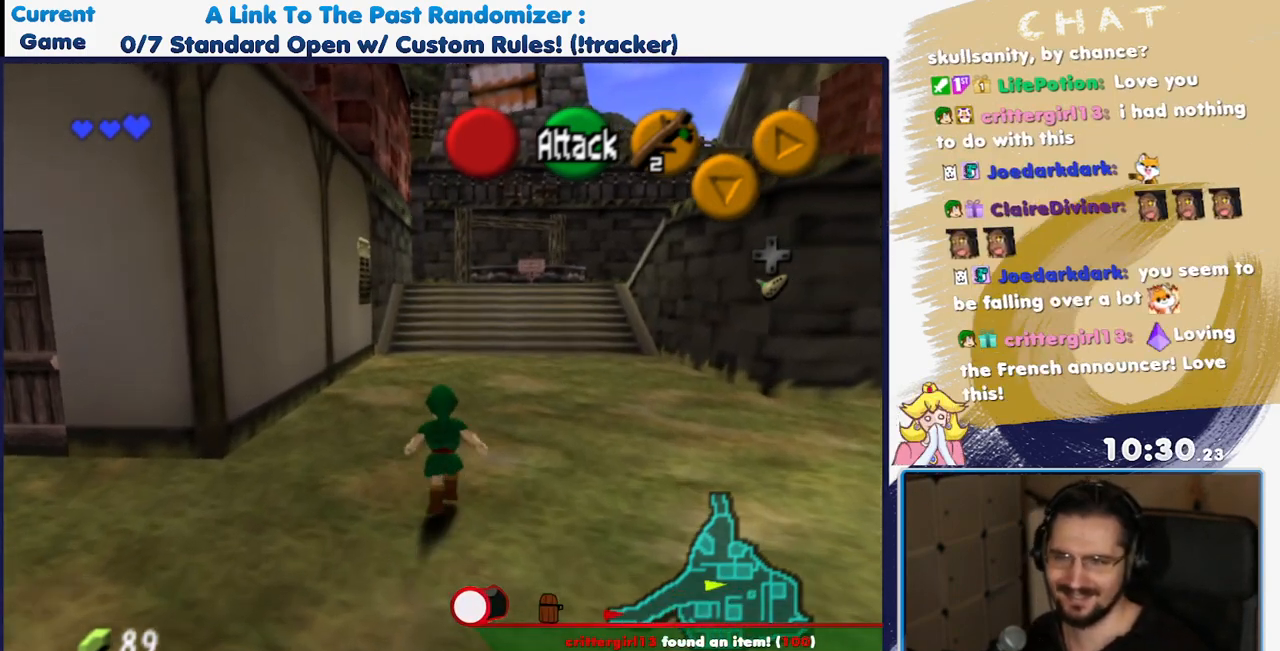
{"dt_ms": 500, "buttons": ["DPAD_UP"], "events": [[50, "DPAD_UP", "down"], [350, "DPAD_RIGHT", "down"], [450, "DPAD_RIGHT", "up"]]}
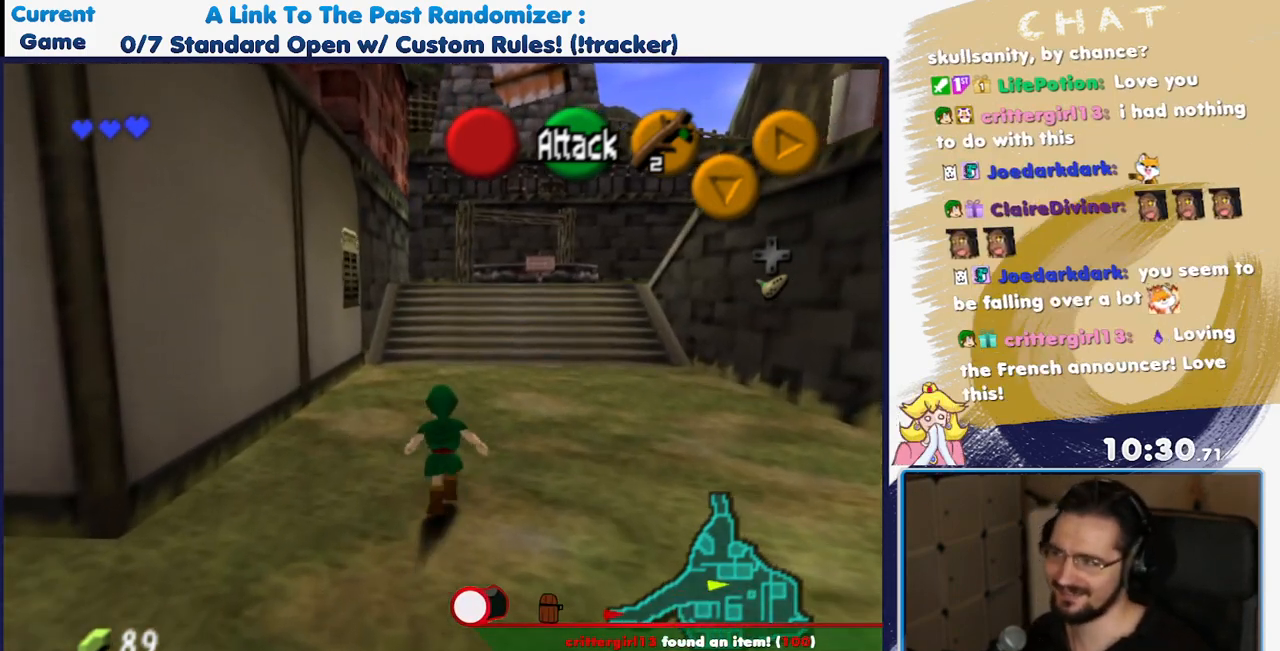
{"dt_ms": 500, "buttons": ["DPAD_UP"], "events": [[50, "DPAD_UP", "up"], [133, "DPAD_UP", "down"]]}
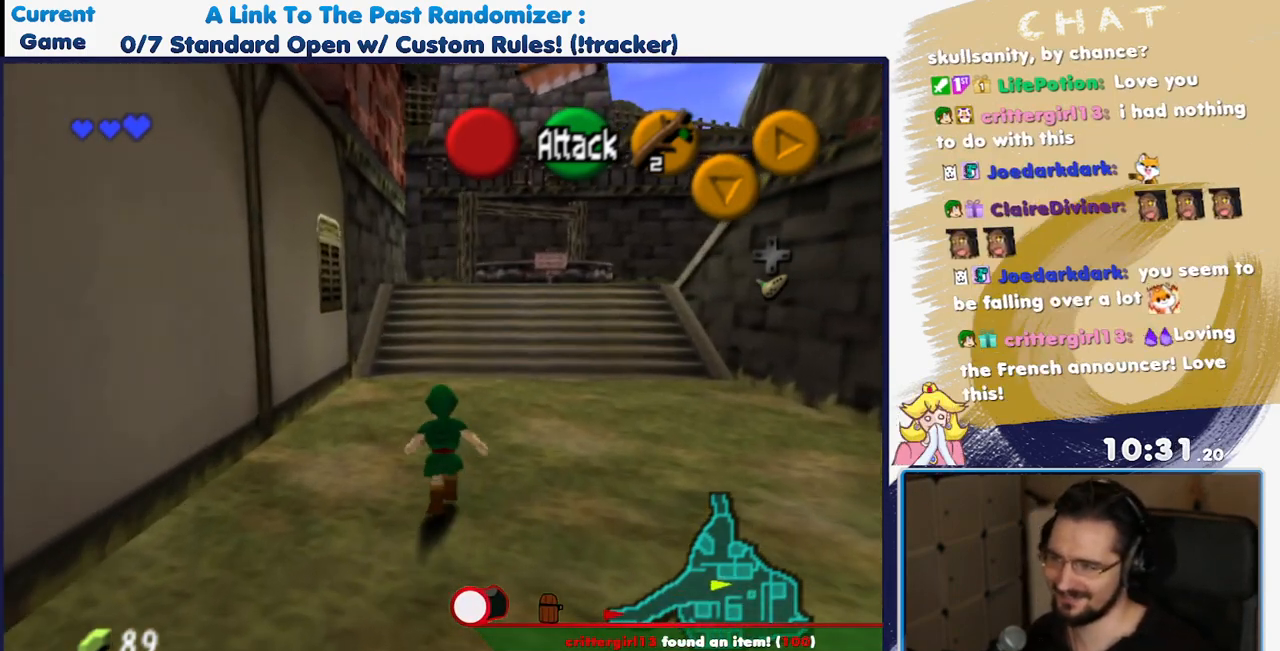
{"dt_ms": 500, "buttons": [], "events": [[33, "DPAD_UP", "up"], [283, "DPAD_UP", "down"], [383, "DPAD_UP", "up"]]}